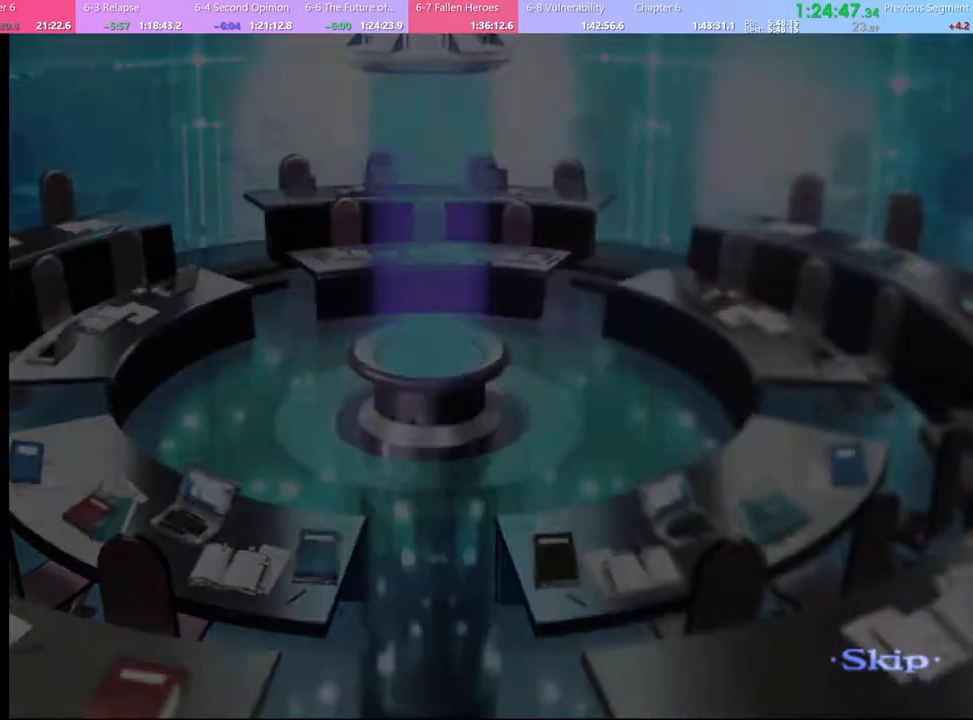
Gameplay with keyboard and mouse; each line is a JSON object with the keys and mouse buttons held at the frame after it. "events" lists presses ("down") and releases ("up") of "a", "alt", "c", "d", "e", "f", "q", "r", "s", "shift", "space", "v", "w", "mouse_left", "mouse_wheel", "mouse_right", "mouse_mb4" and "mouse_mb5" between this image and that frame as [ms after this image, input, new state], when the widget could be followed in between. "mouse_left", "mouse_wheel", "mouse_right", "mouse_mb4", "mouse_mb5" = the "left", "wheel", "right", "mb4", "mb5" buttons of the "mouse" list. No other keys are recorded. "wheel" means that the mouse wheel is clicked or scrolled. Mouse movement is not recorded.
{"keys": [], "mouse": [], "events": [[367, "mouse_left", "down"], [434, "mouse_left", "up"]]}
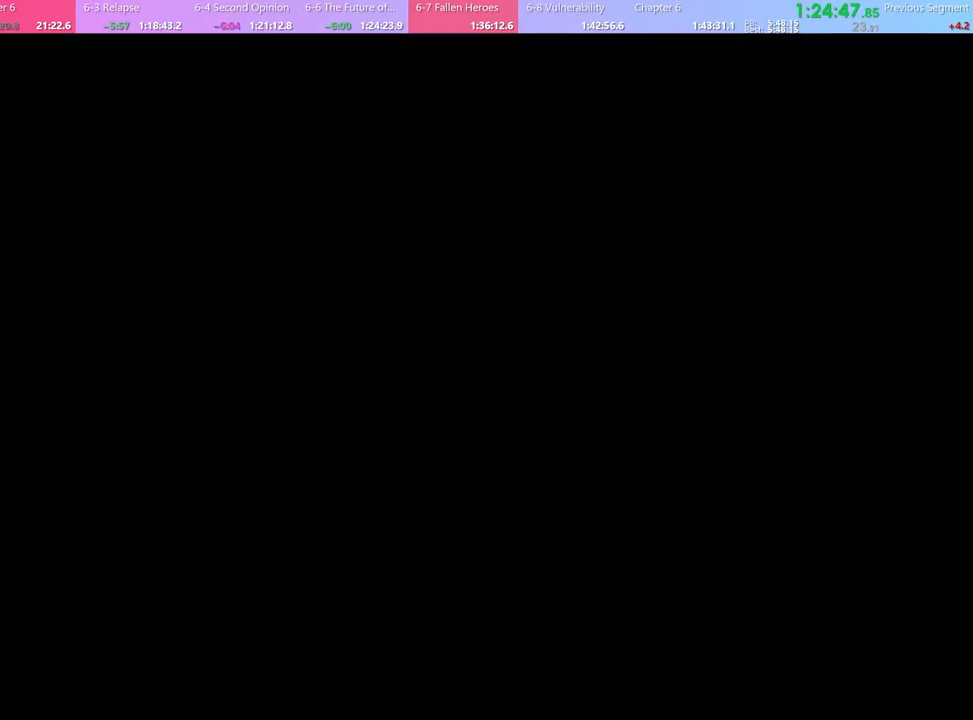
{"keys": [], "mouse": ["left"], "events": [[34, "mouse_left", "down"], [100, "mouse_left", "up"], [200, "mouse_left", "down"], [267, "mouse_left", "up"], [334, "mouse_left", "down"], [434, "mouse_left", "up"], [500, "mouse_left", "down"]]}
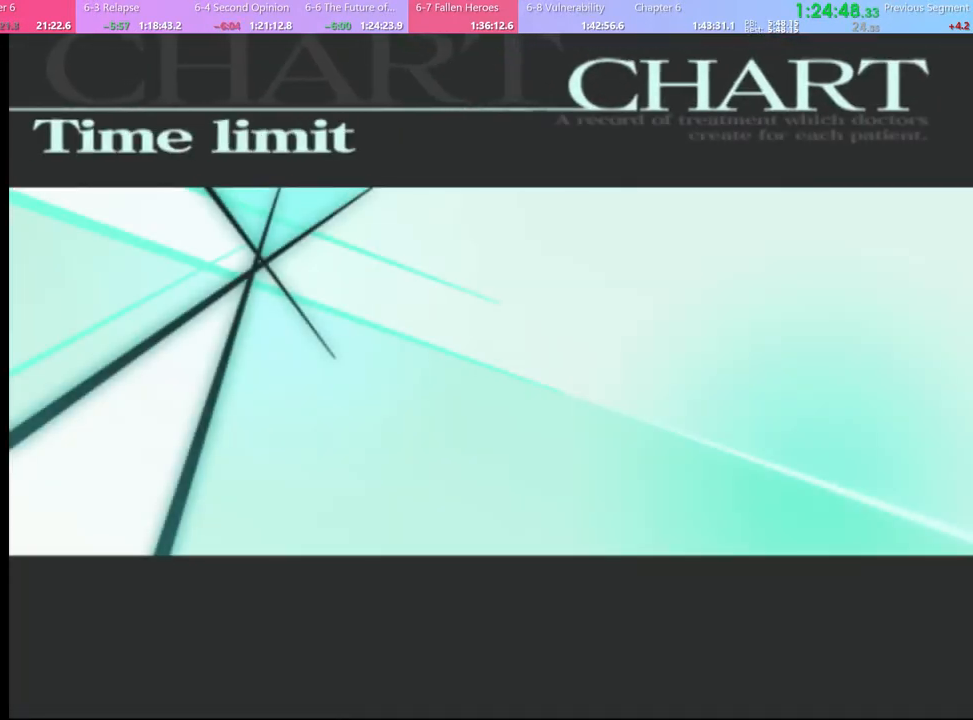
{"keys": [], "mouse": ["left"], "events": [[100, "mouse_left", "up"], [167, "mouse_left", "down"], [234, "mouse_left", "up"], [334, "mouse_left", "down"], [400, "mouse_left", "up"], [467, "mouse_left", "down"]]}
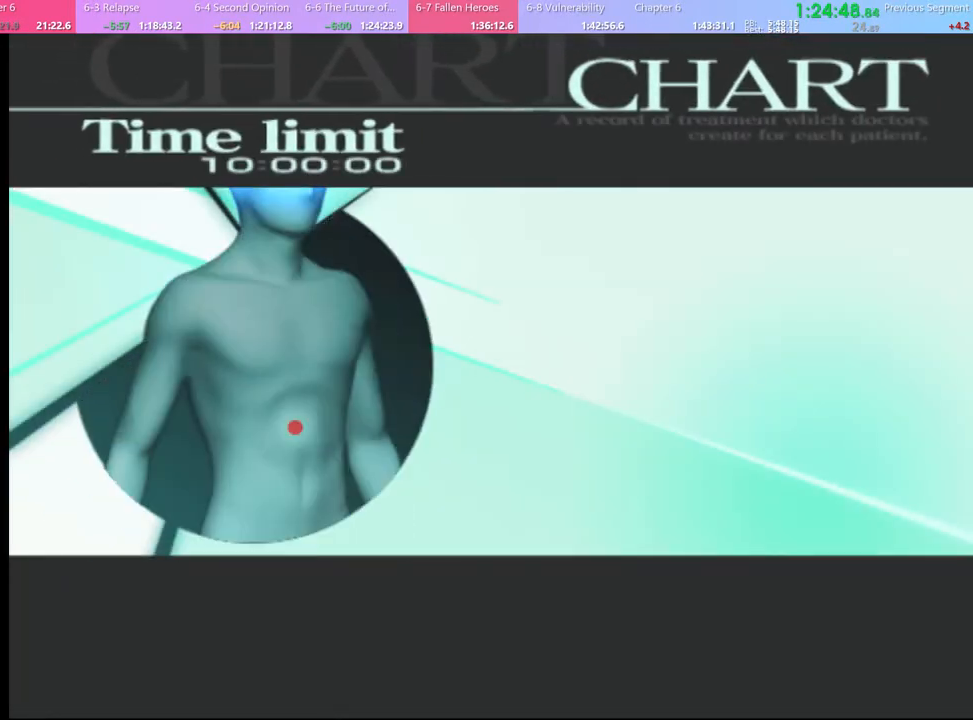
{"keys": [], "mouse": [], "events": [[67, "mouse_left", "up"], [134, "mouse_left", "down"], [200, "mouse_left", "up"], [267, "mouse_left", "down"], [334, "mouse_left", "up"], [400, "mouse_left", "down"], [500, "mouse_left", "up"]]}
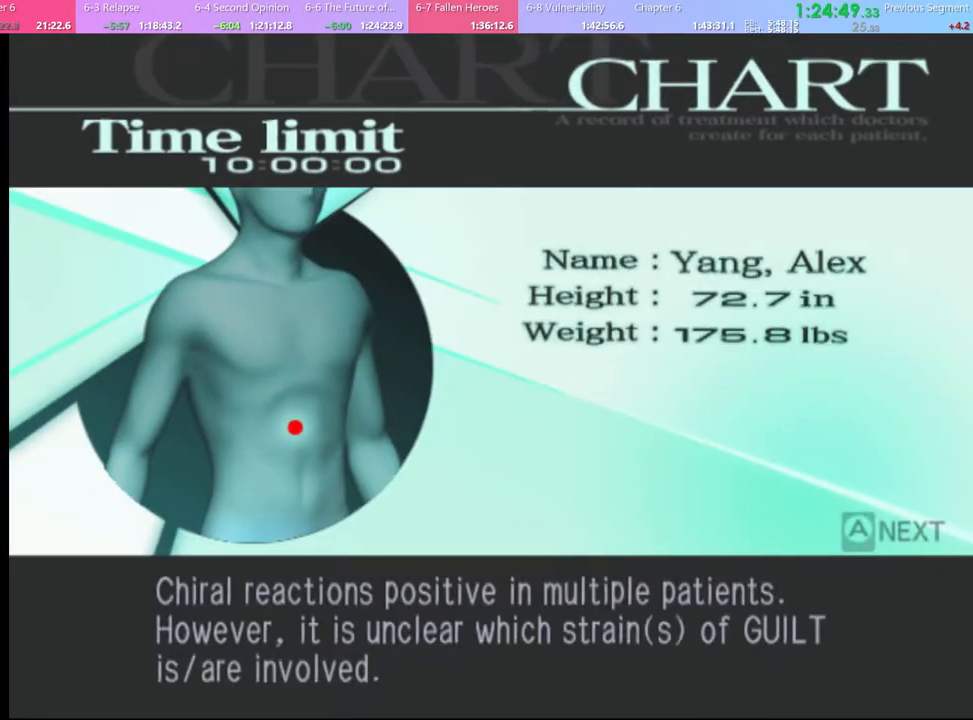
{"keys": [], "mouse": [], "events": [[34, "mouse_left", "down"], [134, "mouse_left", "up"], [200, "mouse_left", "down"], [267, "mouse_left", "up"], [367, "q", "down"], [434, "q", "up"]]}
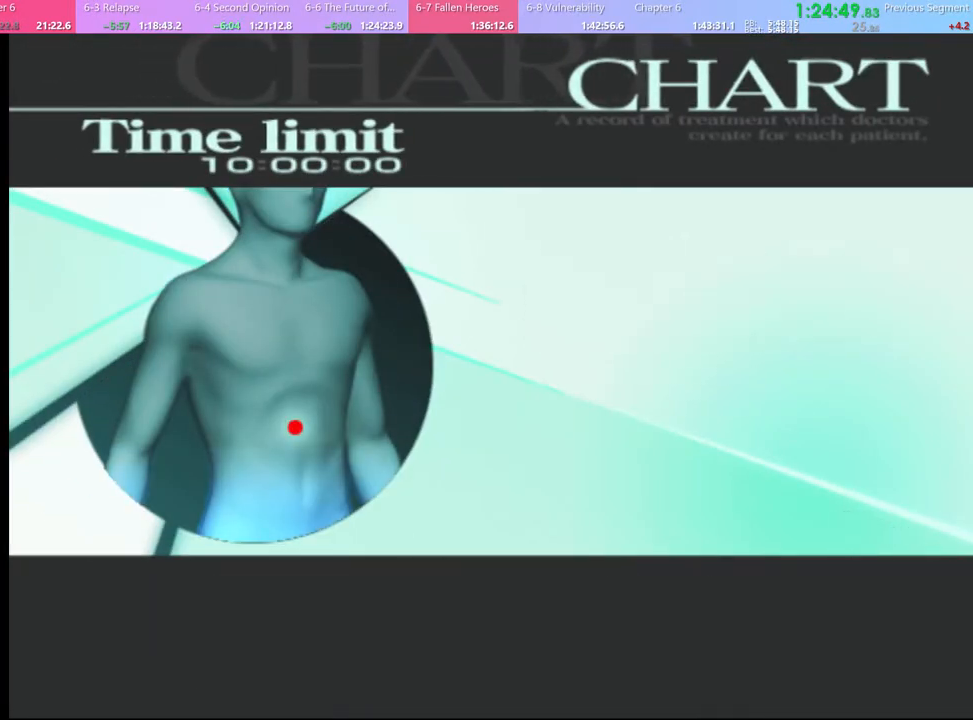
{"keys": [], "mouse": [], "events": [[34, "q", "down"], [100, "q", "up"], [234, "q", "down"], [300, "q", "up"], [400, "q", "down"], [467, "q", "up"]]}
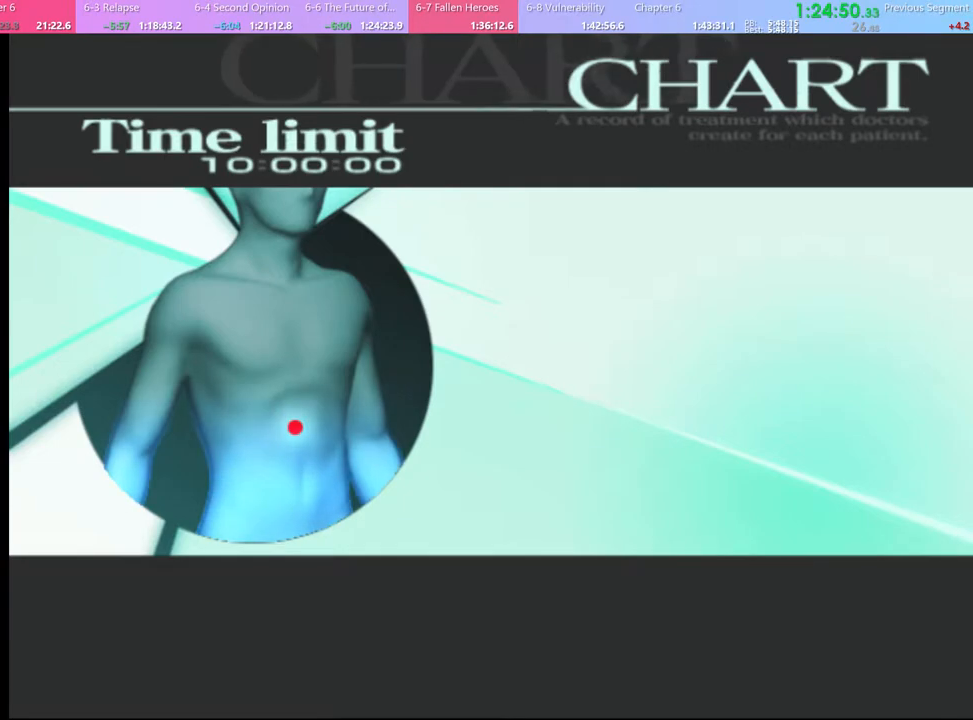
{"keys": [], "mouse": [], "events": [[100, "q", "down"], [134, "q", "up"], [367, "q", "down"], [434, "q", "up"]]}
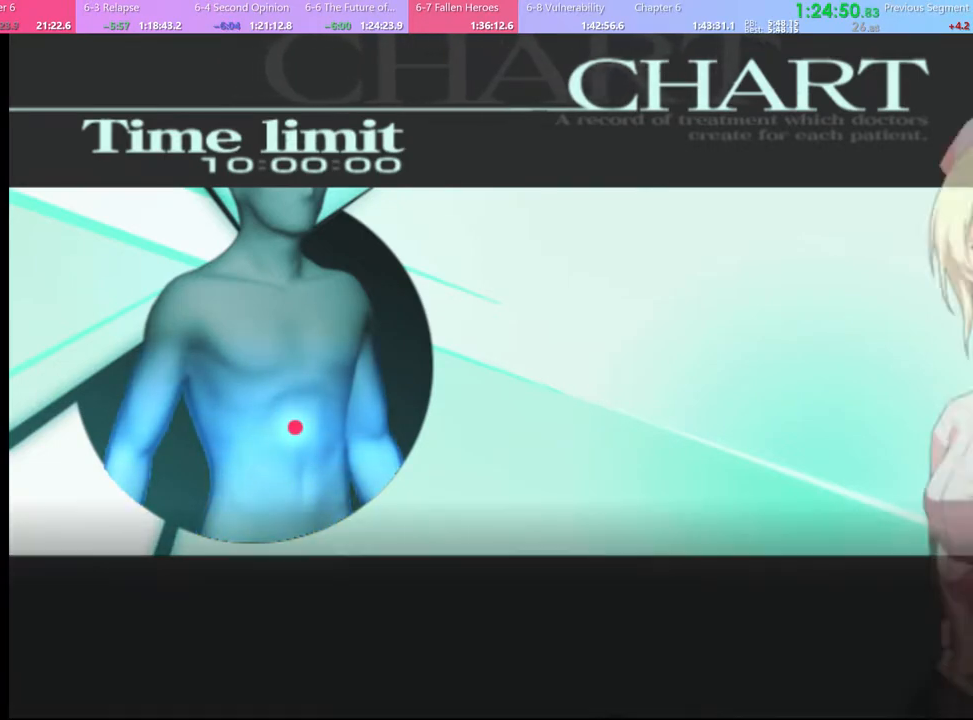
{"keys": [], "mouse": [], "events": [[267, "q", "down"], [334, "q", "up"]]}
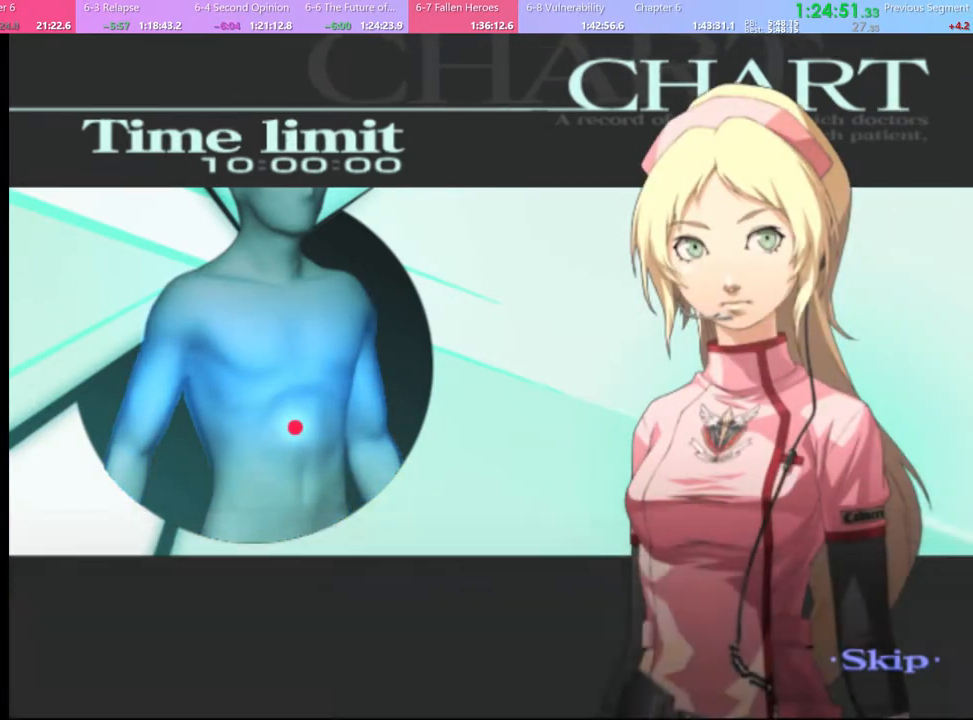
{"keys": [], "mouse": [], "events": []}
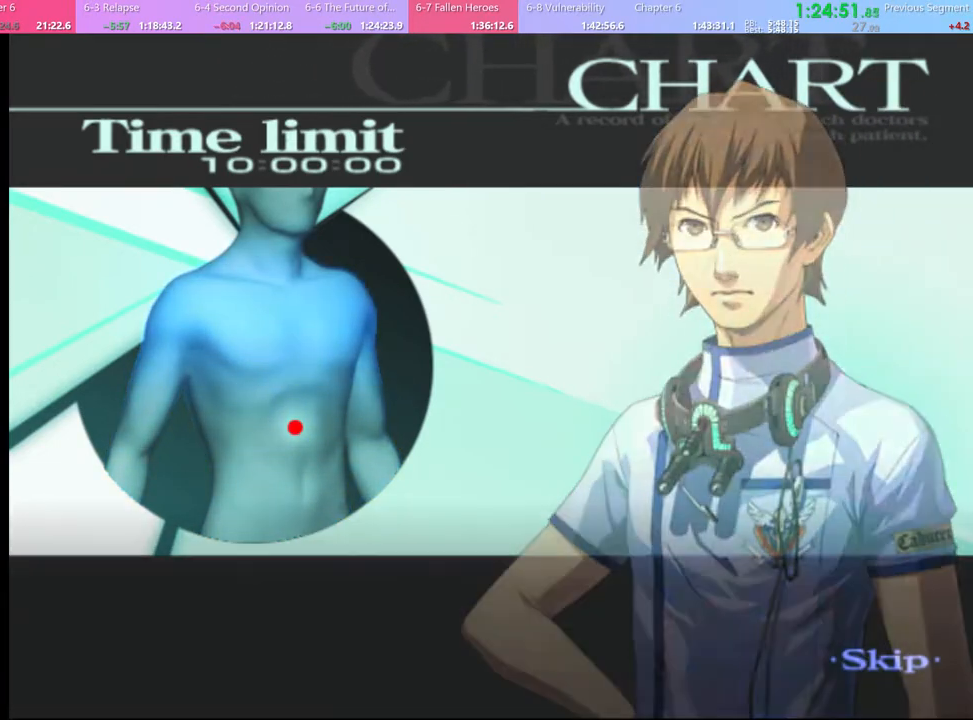
{"keys": [], "mouse": [], "events": []}
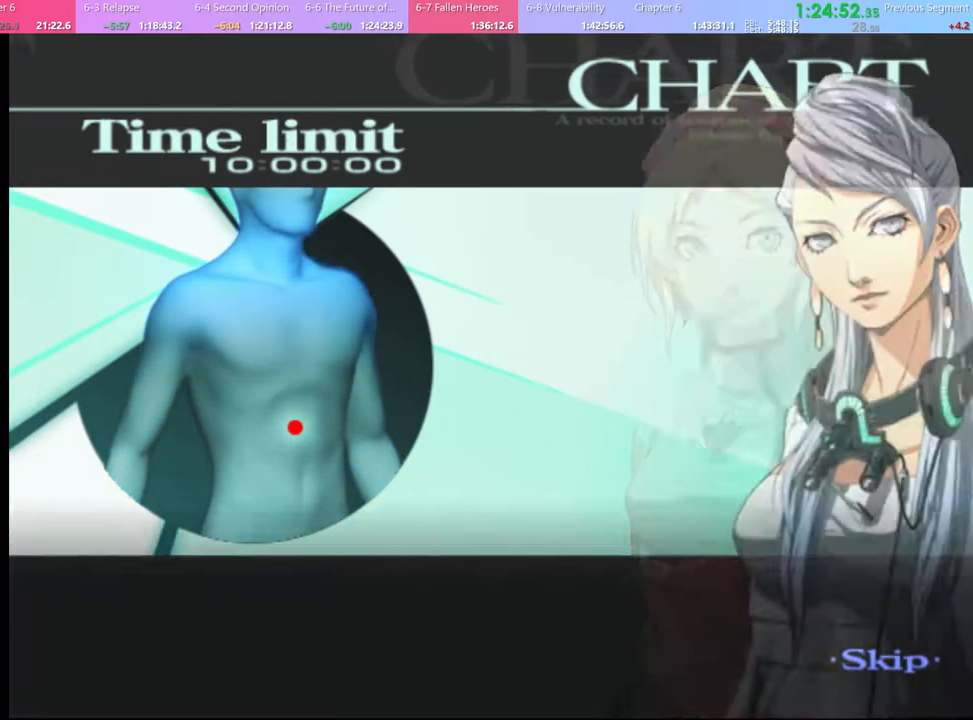
{"keys": [], "mouse": [], "events": []}
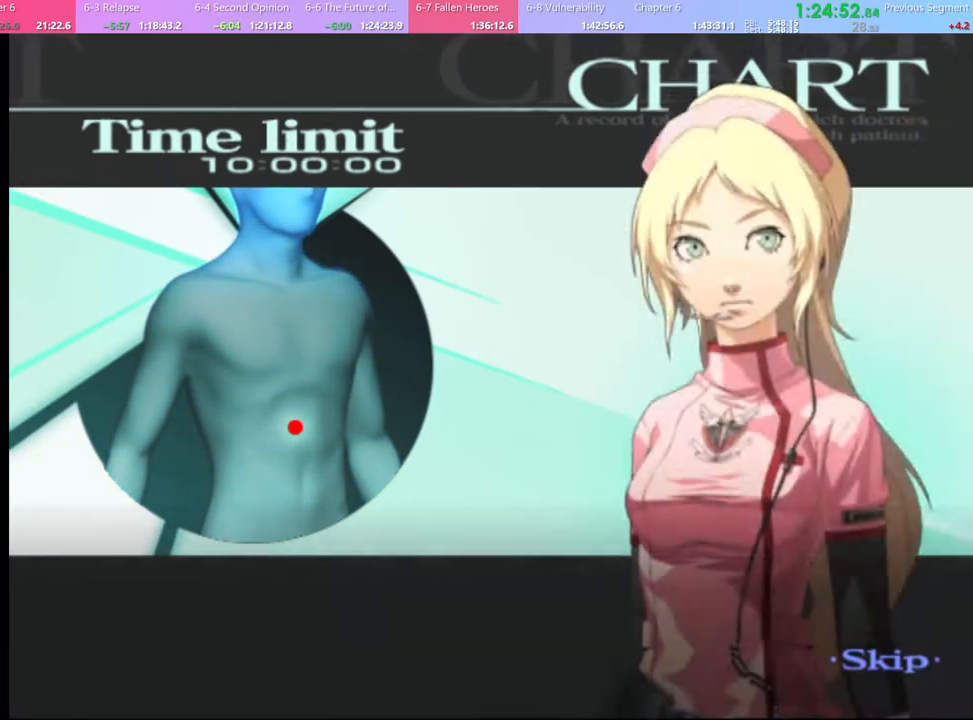
{"keys": ["w"], "mouse": [], "events": [[134, "w", "down"]]}
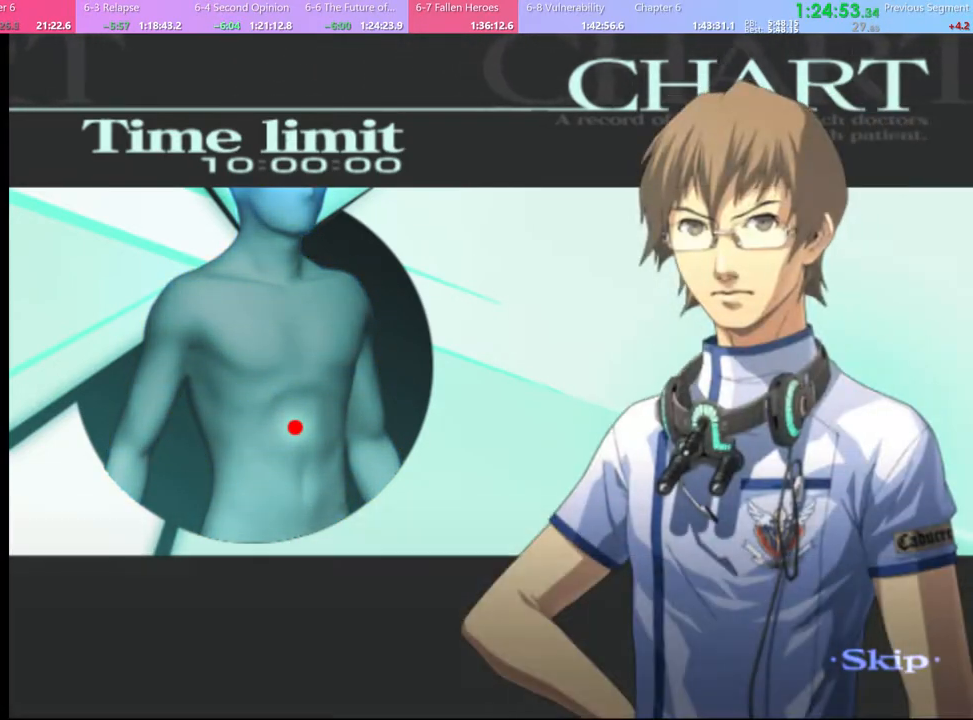
{"keys": ["w"], "mouse": [], "events": []}
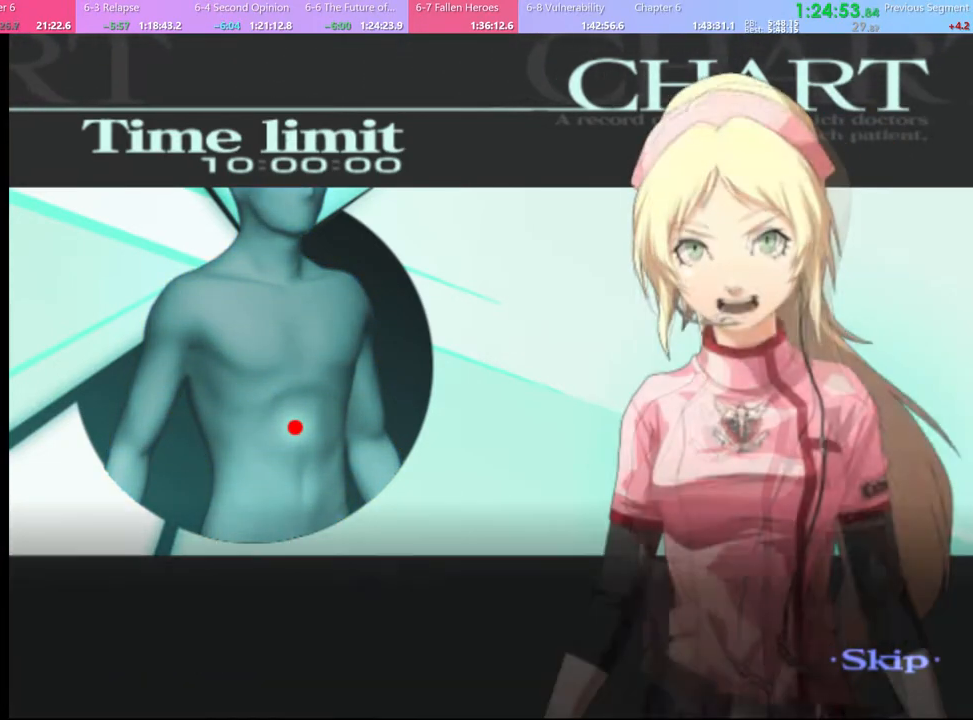
{"keys": ["w"], "mouse": [], "events": []}
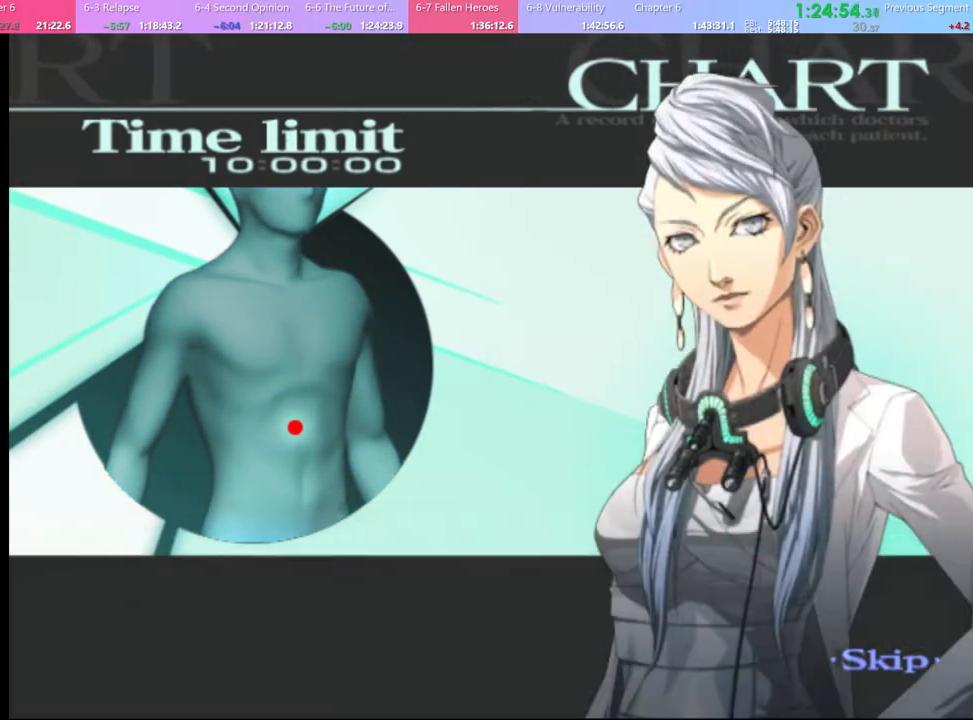
{"keys": ["w"], "mouse": [], "events": []}
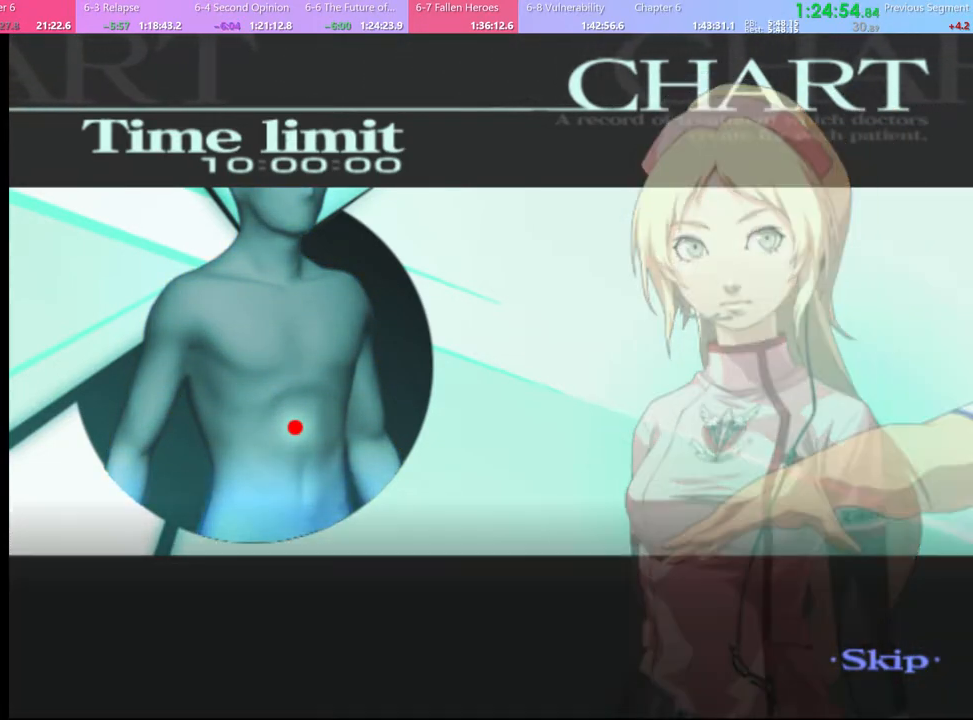
{"keys": ["w"], "mouse": [], "events": []}
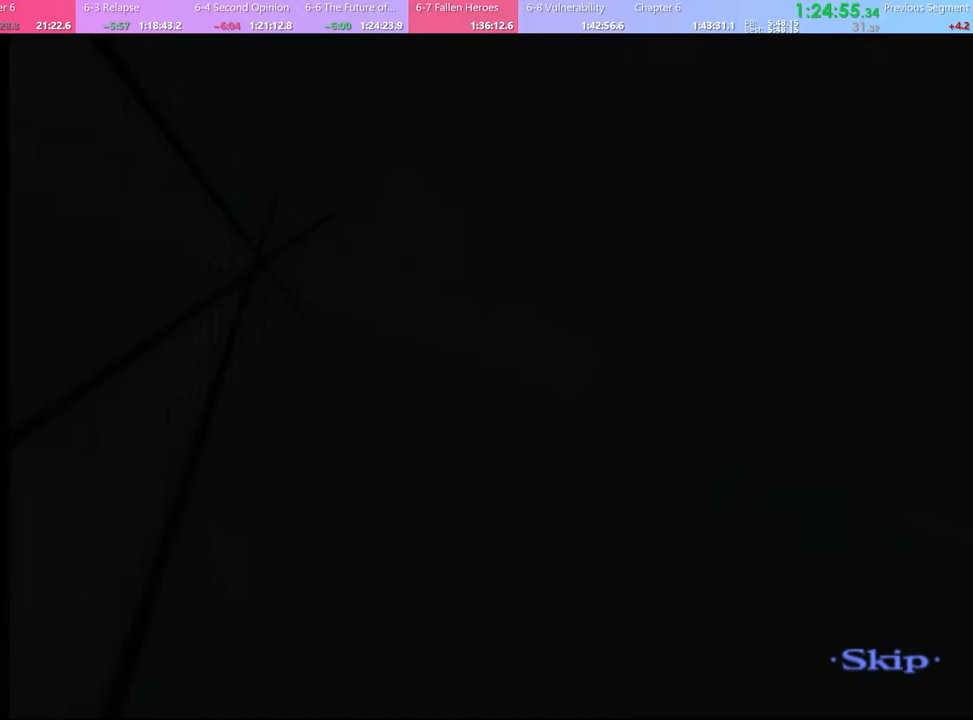
{"keys": ["w"], "mouse": [], "events": []}
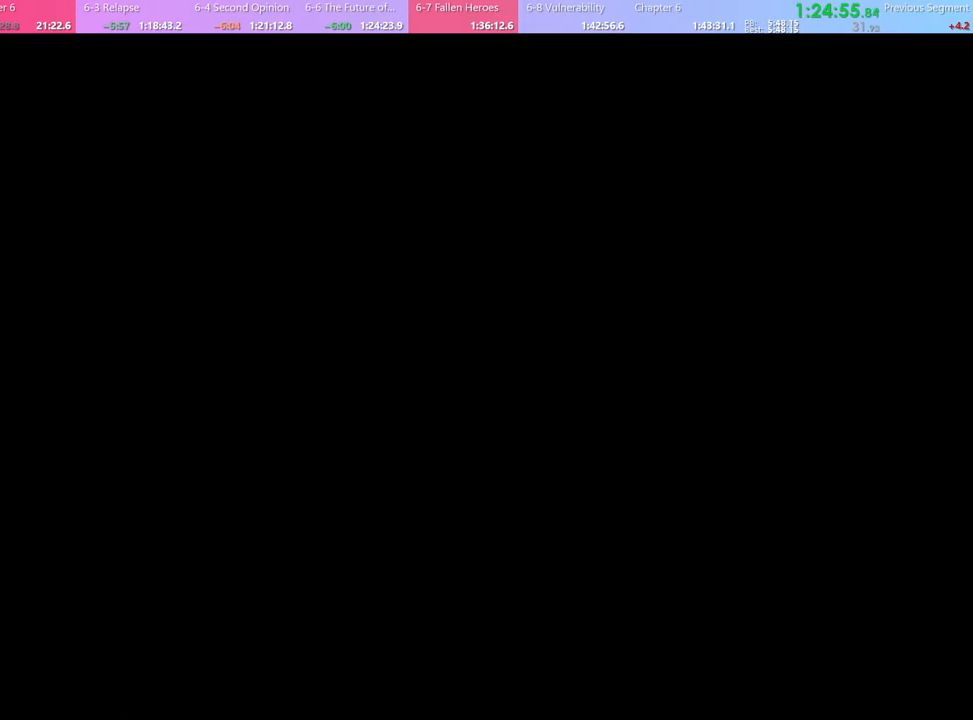
{"keys": ["w"], "mouse": [], "events": []}
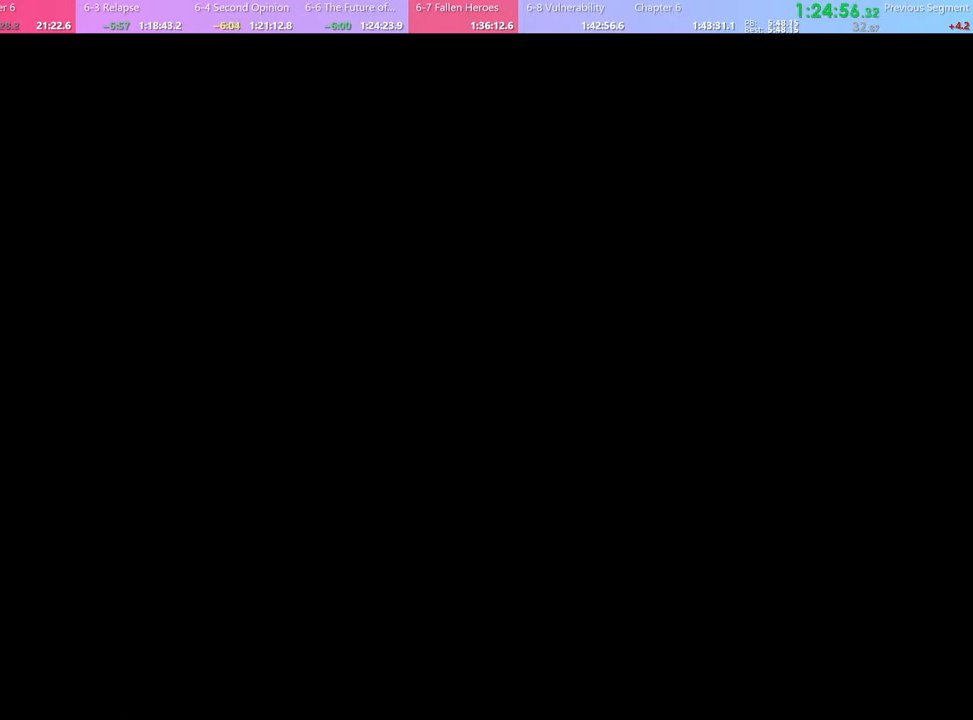
{"keys": ["w"], "mouse": [], "events": []}
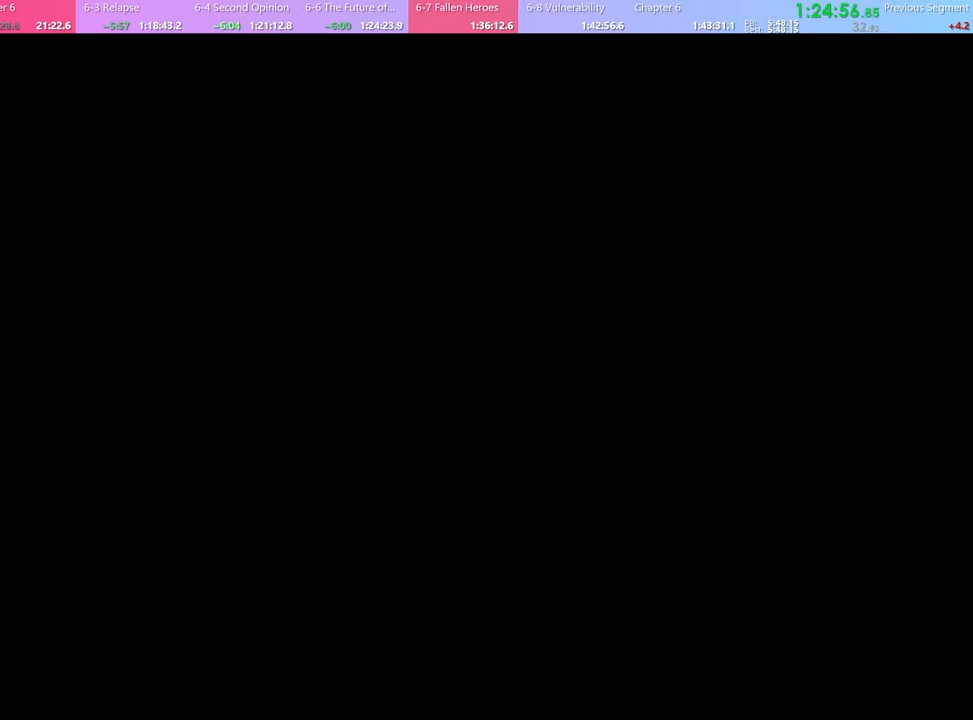
{"keys": ["w"], "mouse": [], "events": []}
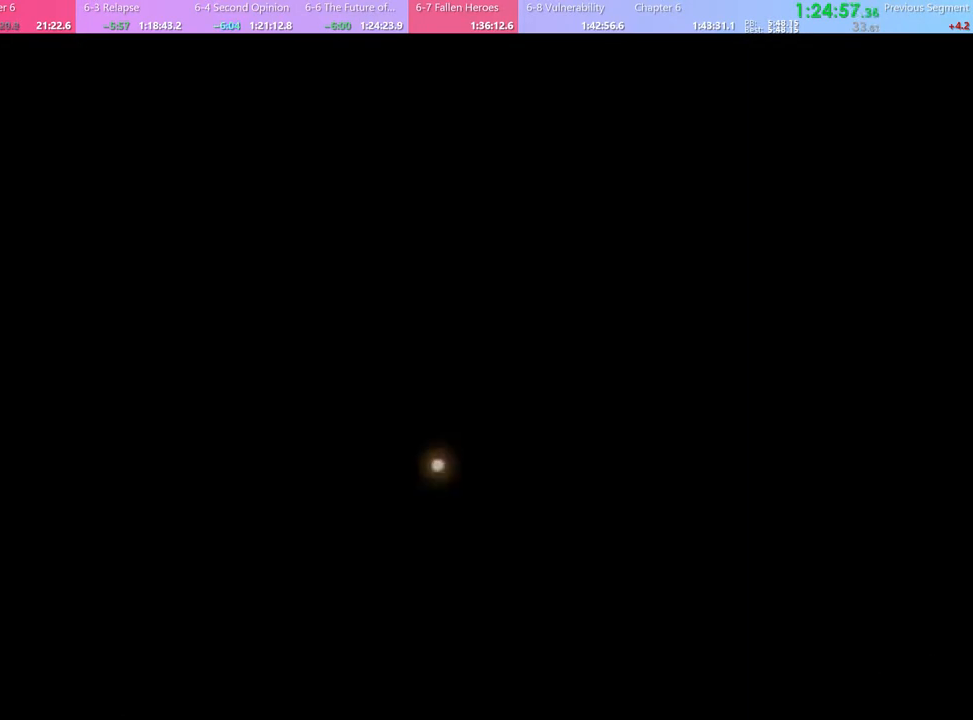
{"keys": ["w"], "mouse": [], "events": []}
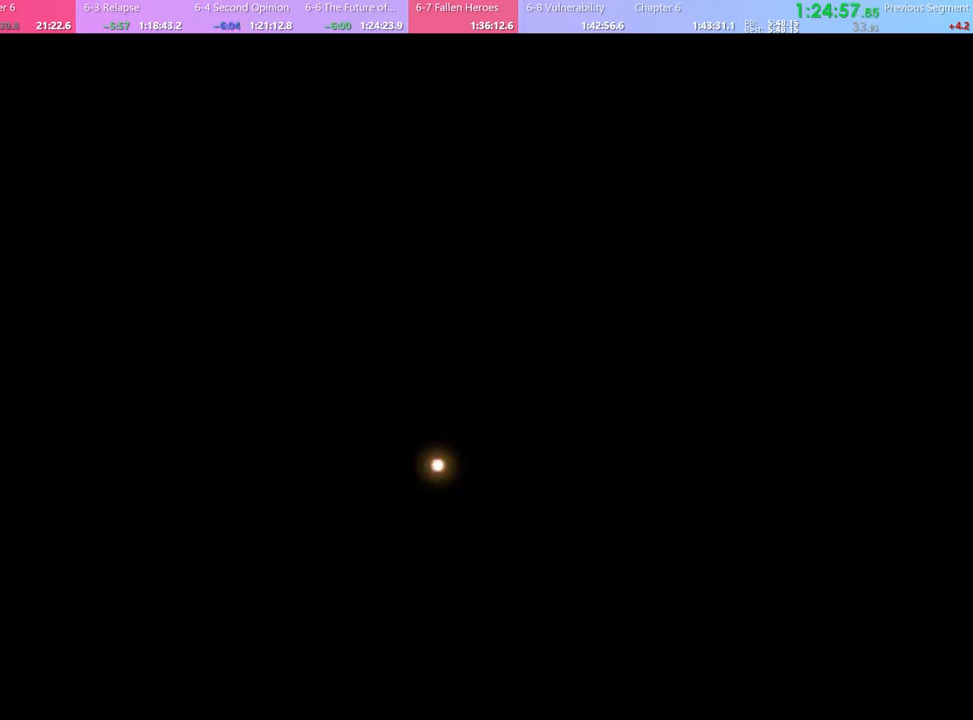
{"keys": ["w"], "mouse": [], "events": []}
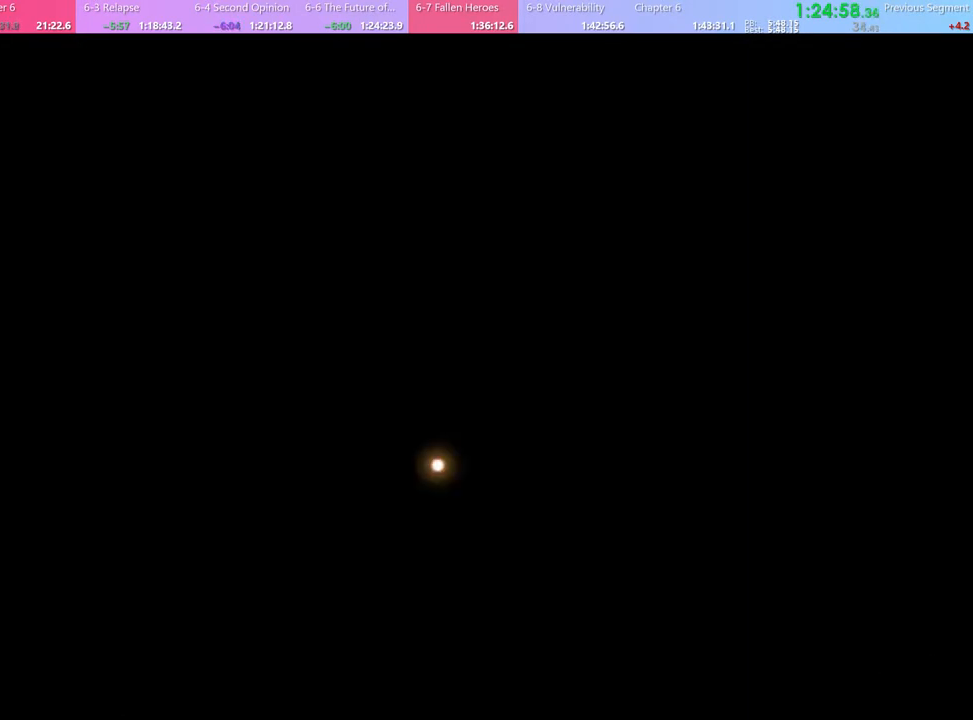
{"keys": ["w"], "mouse": [], "events": []}
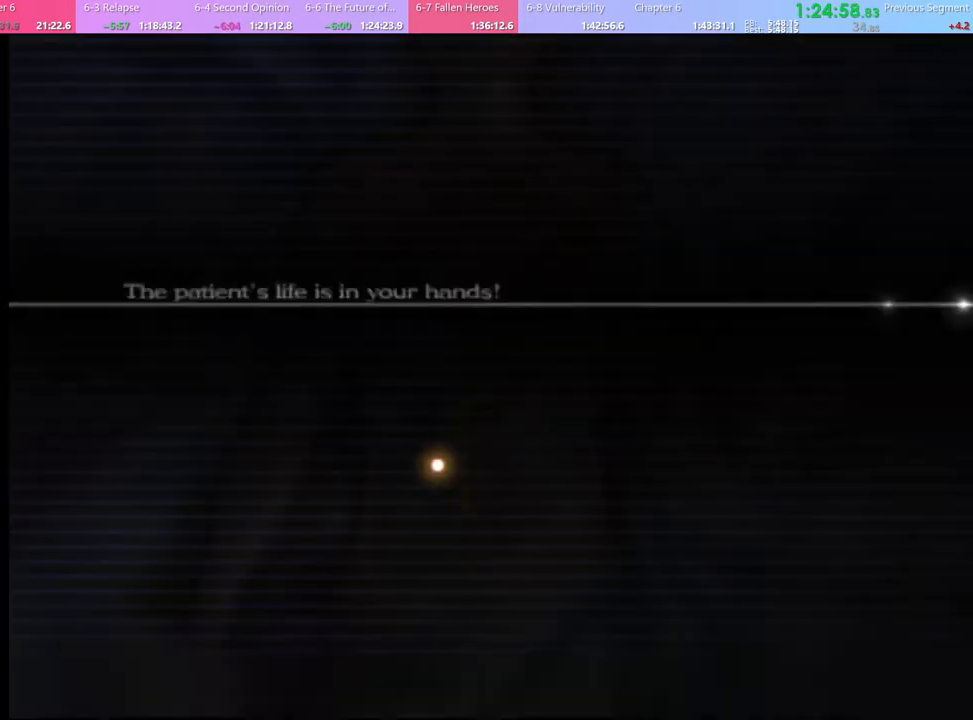
{"keys": ["w"], "mouse": [], "events": []}
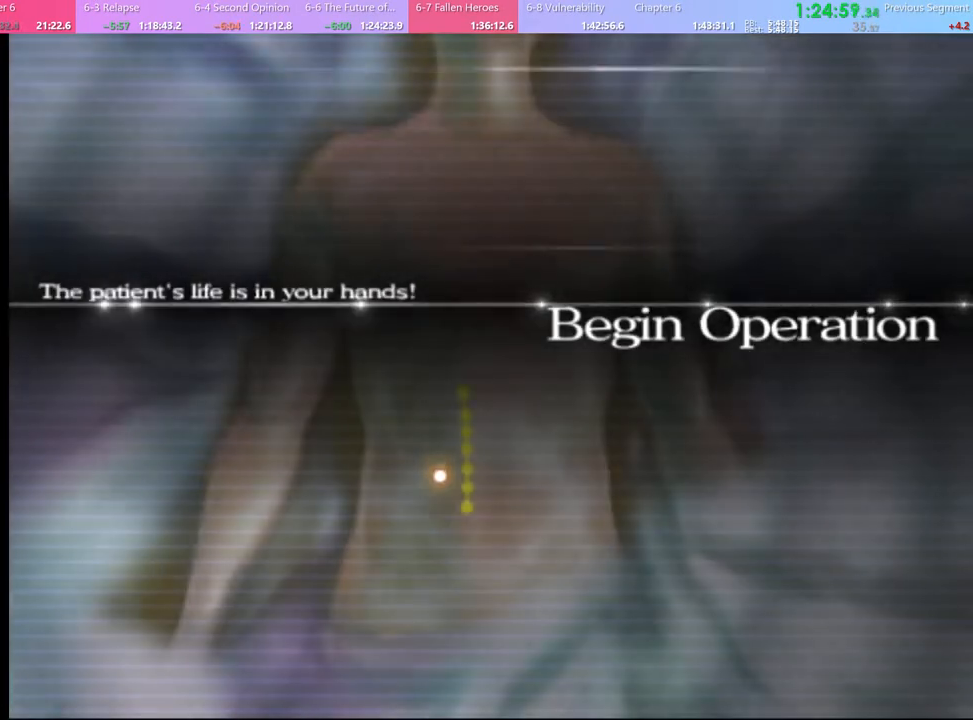
{"keys": ["w"], "mouse": [], "events": []}
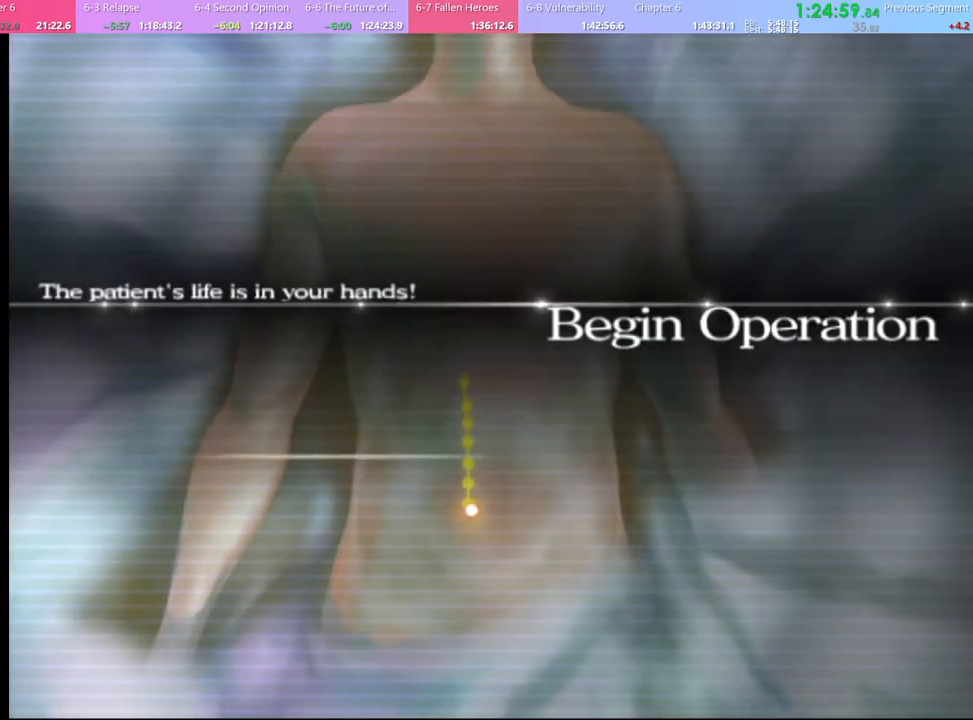
{"keys": ["w"], "mouse": ["left"], "events": [[434, "mouse_left", "down"]]}
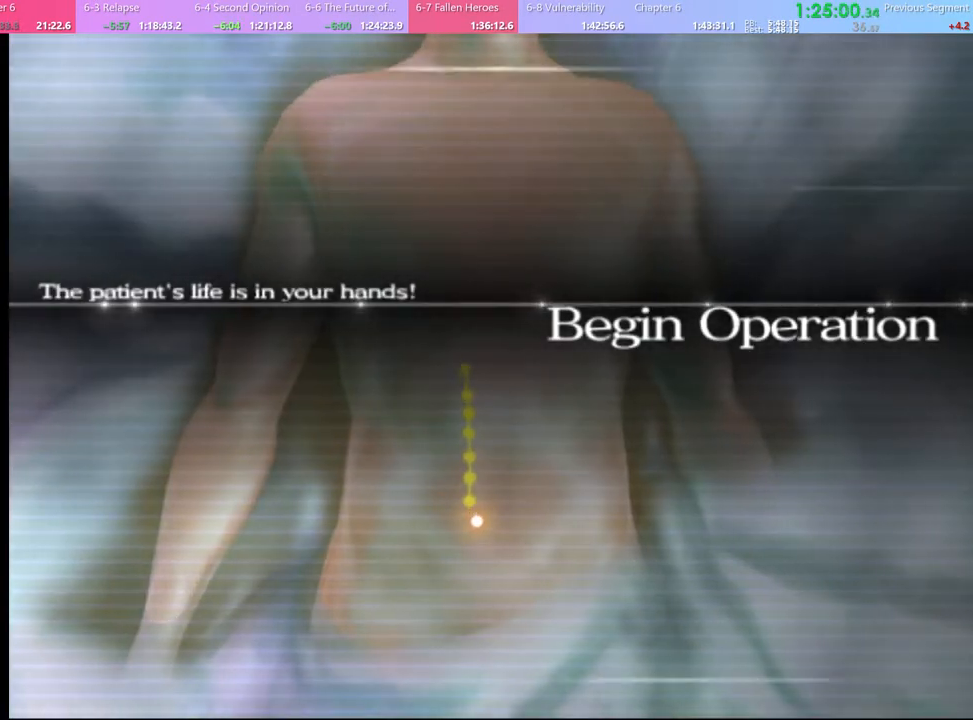
{"keys": ["w"], "mouse": ["left"], "events": []}
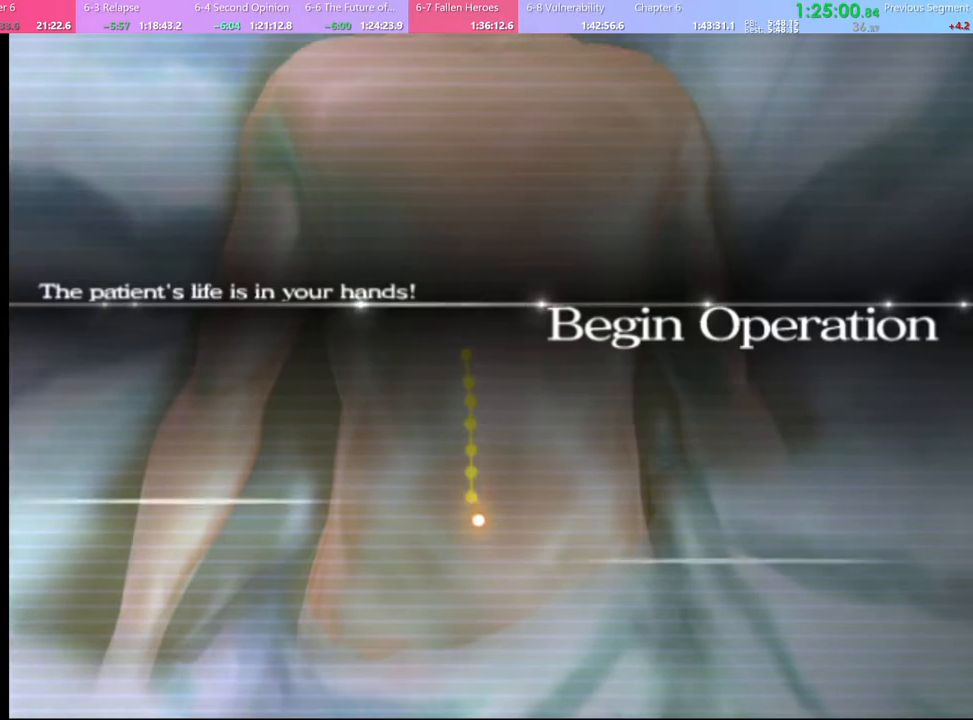
{"keys": ["w"], "mouse": [], "events": [[100, "mouse_left", "up"]]}
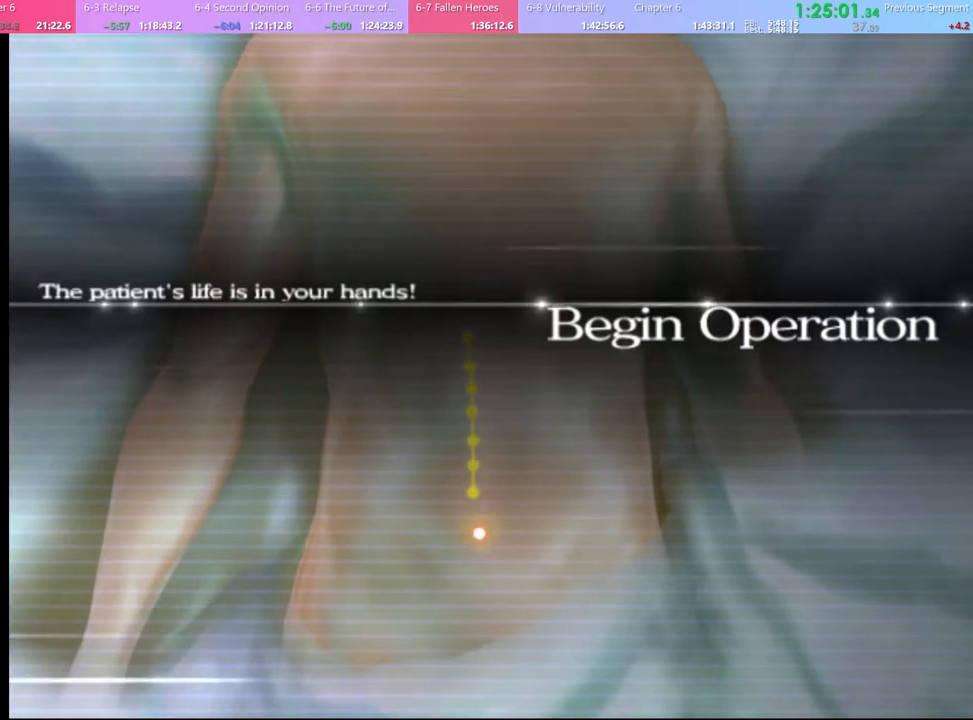
{"keys": ["w"], "mouse": [], "events": []}
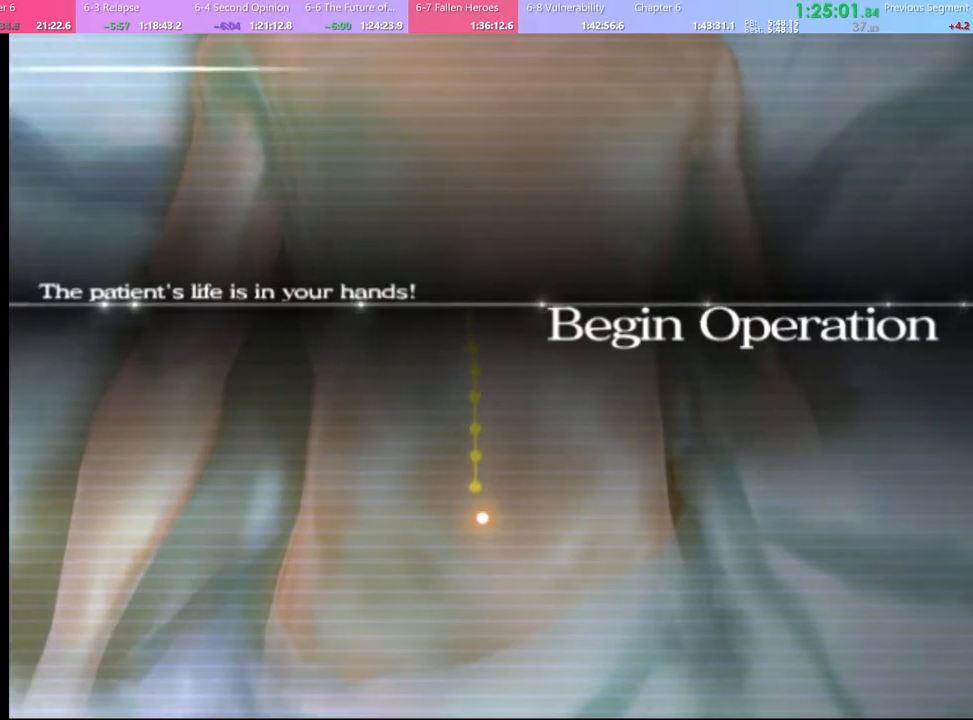
{"keys": ["w"], "mouse": [], "events": []}